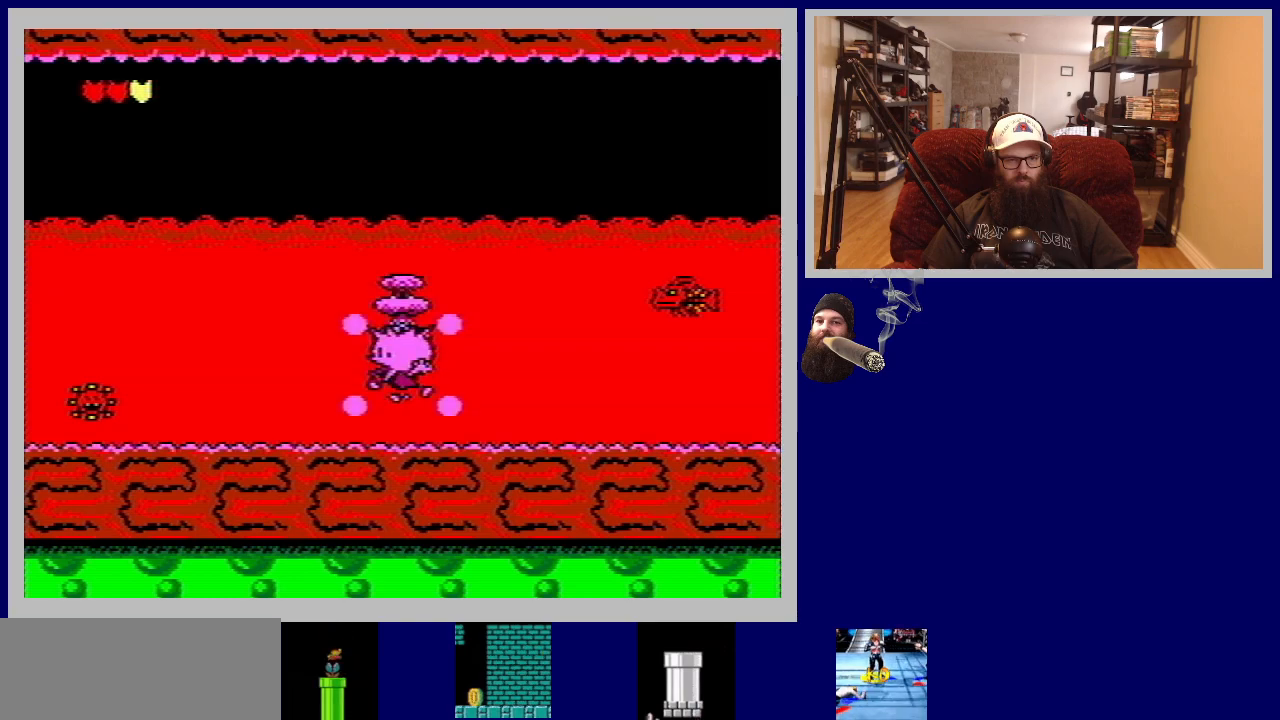
Gameplay with a controller (Nintendo layout); each line is a JSON object with the inputs held at the frame after it. "events" lists button and stick changes between this image and that frame as [ms after this image, input, new state], when the widget could be followed in between. Not read: L3 R3.
{"buttons": ["DPAD_UP", "DPAD_LEFT"], "events": [[67, "A", "up"], [167, "A", "down"], [283, "A", "up"], [383, "A", "down"], [483, "A", "up"]]}
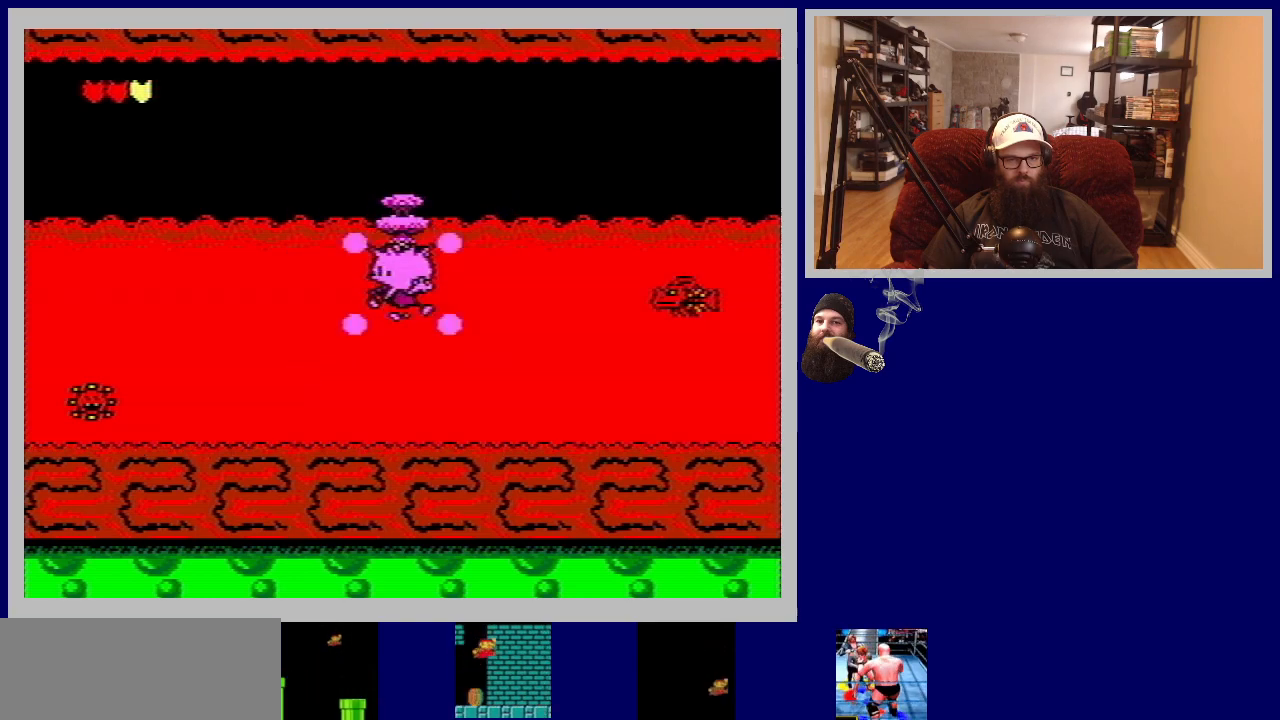
{"buttons": ["DPAD_UP", "DPAD_LEFT"], "events": [[350, "A", "down"], [500, "A", "up"]]}
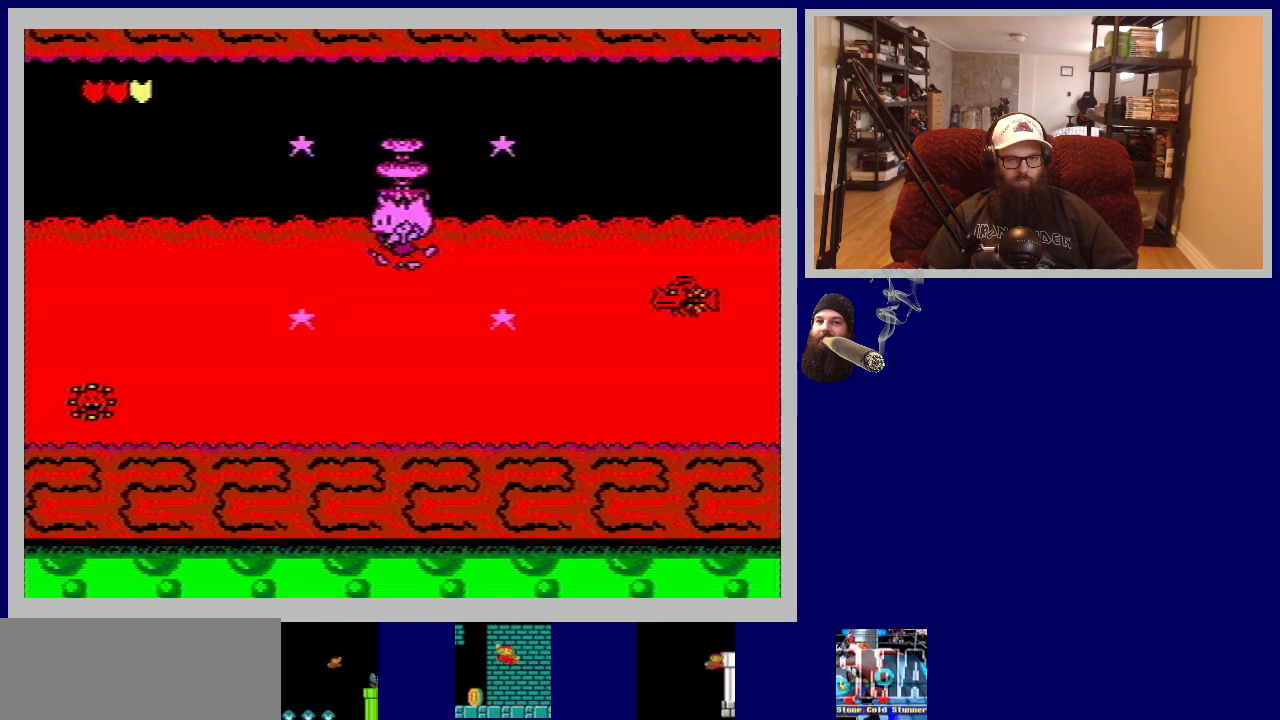
{"buttons": ["DPAD_UP", "DPAD_LEFT"], "events": [[117, "A", "down"], [233, "A", "up"], [350, "A", "down"], [467, "A", "up"]]}
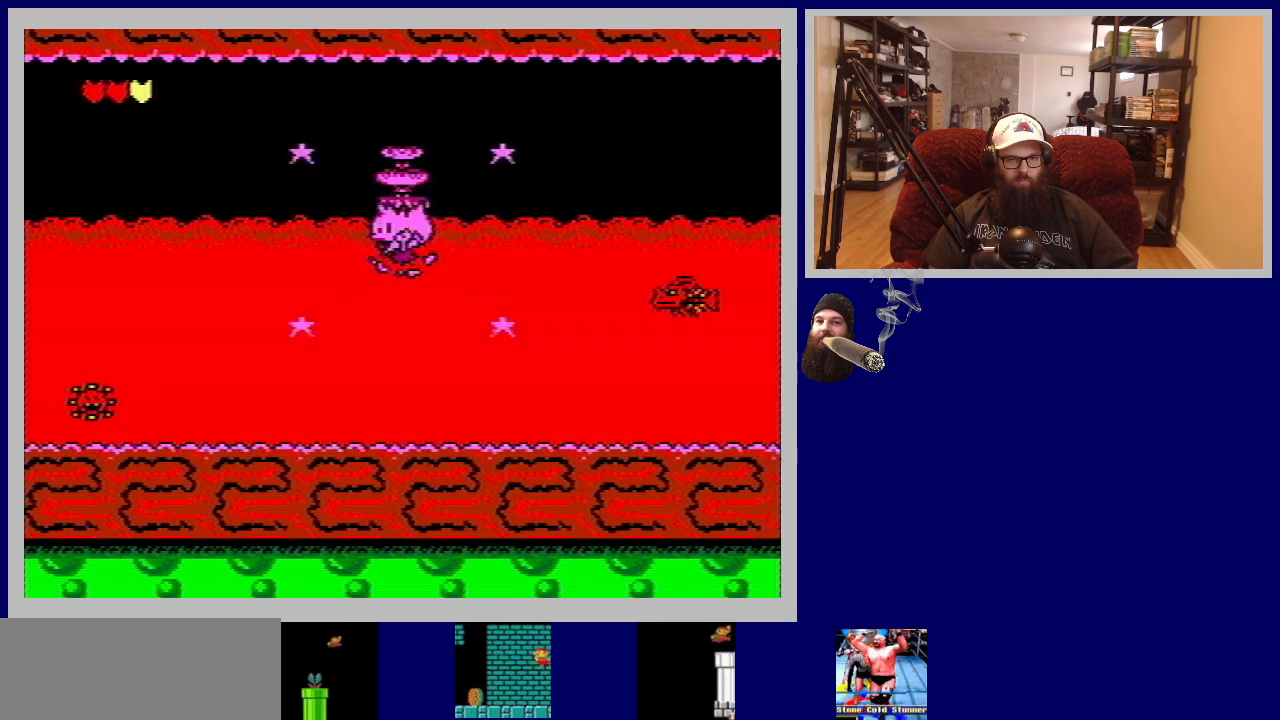
{"buttons": ["DPAD_UP", "DPAD_LEFT"], "events": [[83, "A", "down"], [183, "A", "up"], [283, "A", "down"], [400, "A", "up"]]}
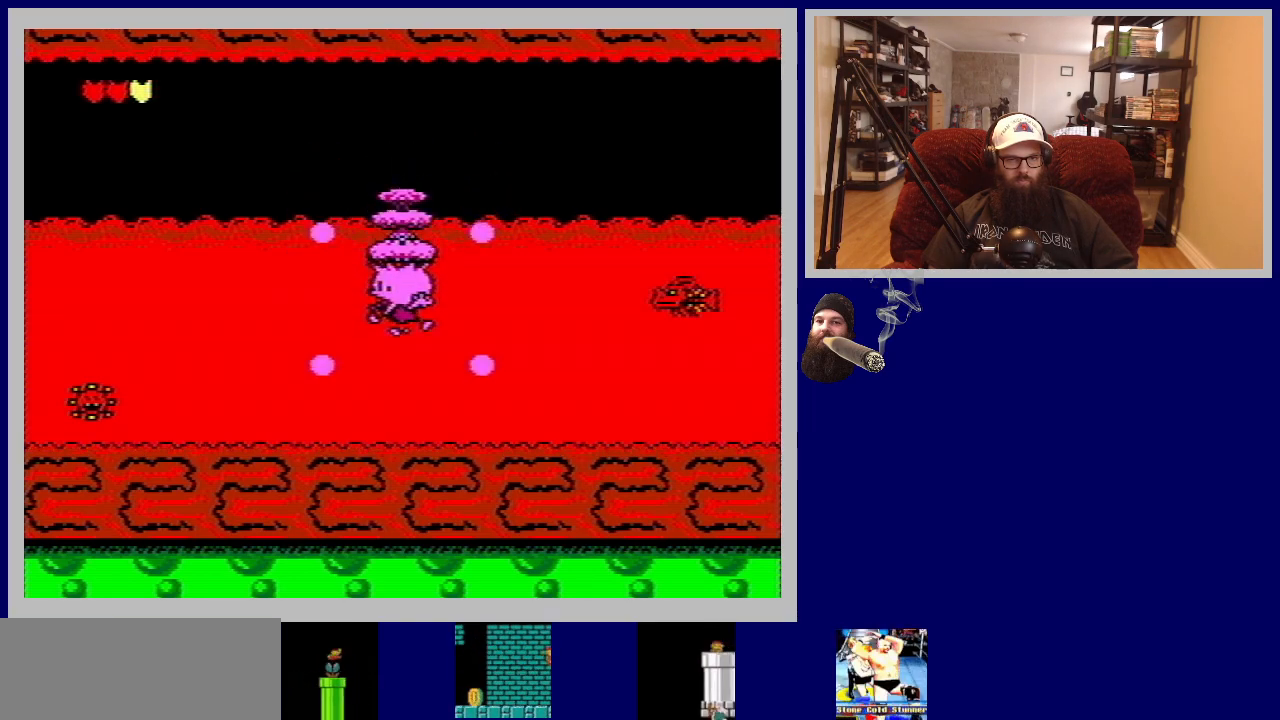
{"buttons": ["A", "DPAD_UP", "DPAD_LEFT"], "events": [[17, "A", "down"], [117, "A", "up"], [233, "A", "down"], [333, "A", "up"], [417, "A", "down"]]}
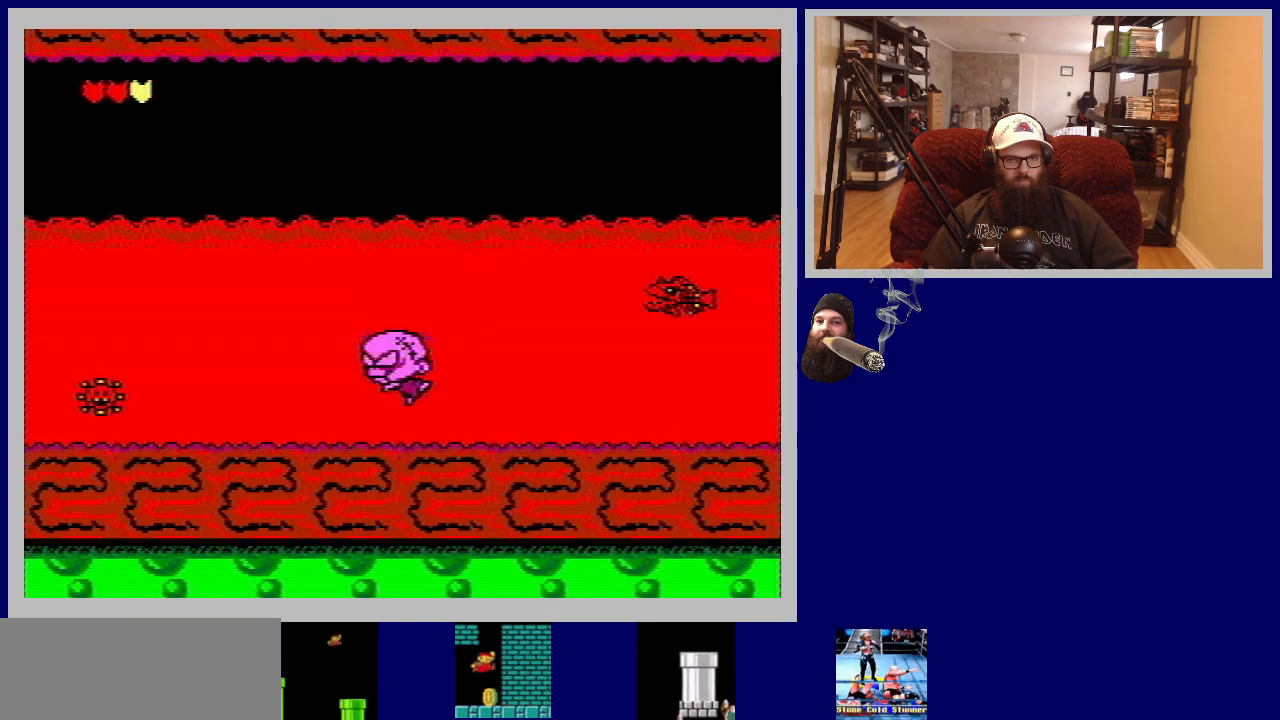
{"buttons": ["DPAD_UP", "DPAD_LEFT"], "events": [[33, "A", "up"], [133, "A", "down"], [250, "A", "up"], [317, "A", "down"], [317, "DPAD_LEFT", "up"], [450, "A", "up"], [483, "DPAD_LEFT", "down"]]}
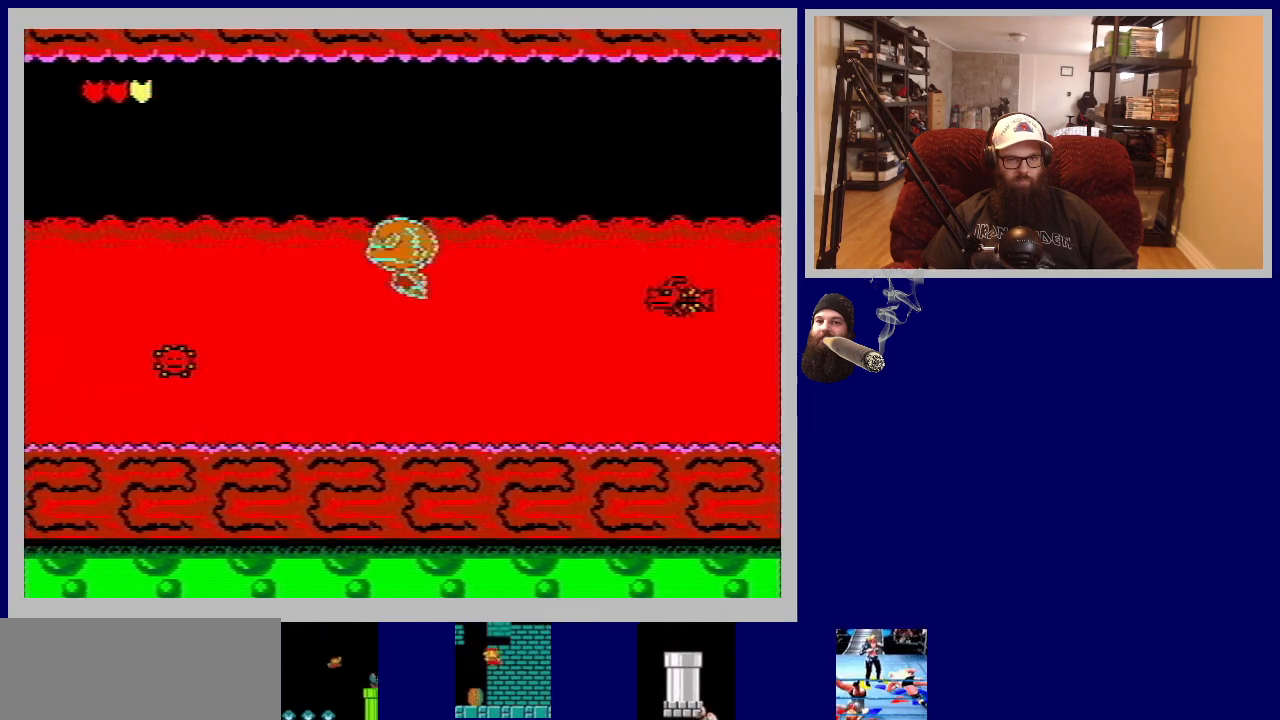
{"buttons": ["A", "DPAD_UP", "DPAD_LEFT"], "events": [[67, "A", "down"], [150, "A", "up"], [250, "A", "down"], [367, "A", "up"], [467, "A", "down"]]}
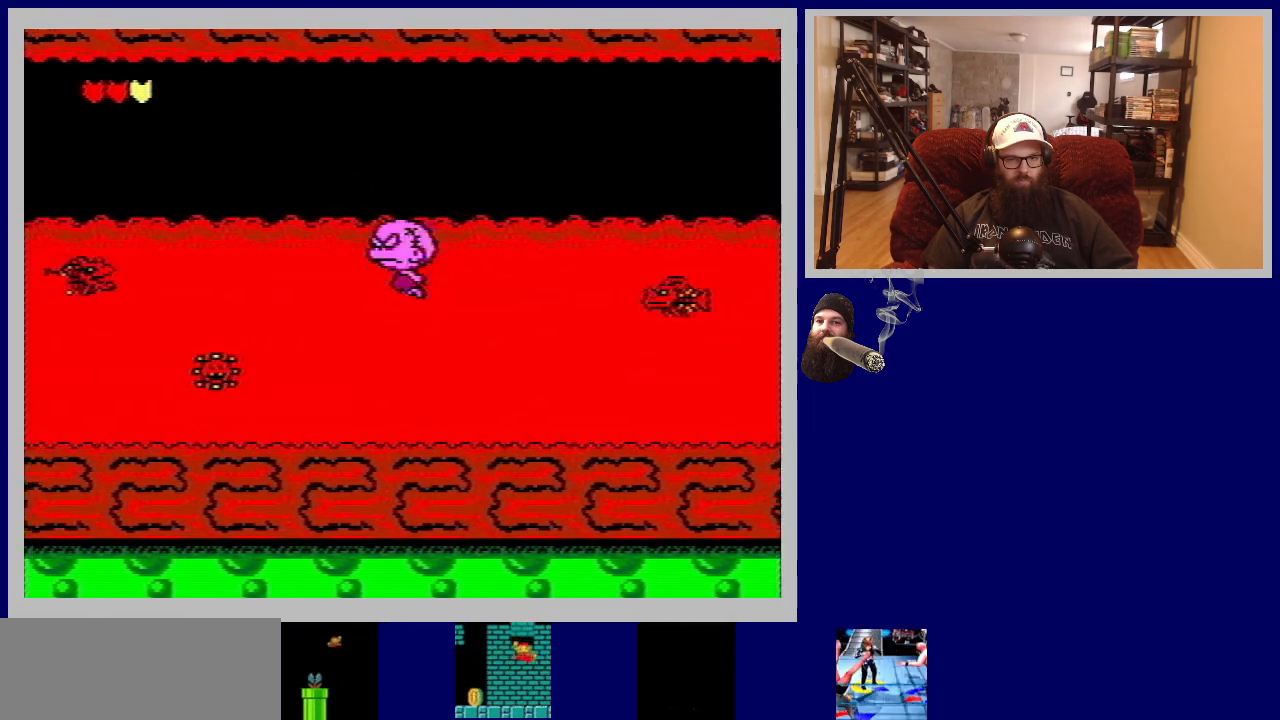
{"buttons": ["A", "DPAD_UP", "DPAD_LEFT"], "events": [[100, "A", "up"], [183, "A", "down"], [200, "DPAD_LEFT", "up"], [317, "A", "up"], [350, "DPAD_LEFT", "down"], [417, "A", "down"]]}
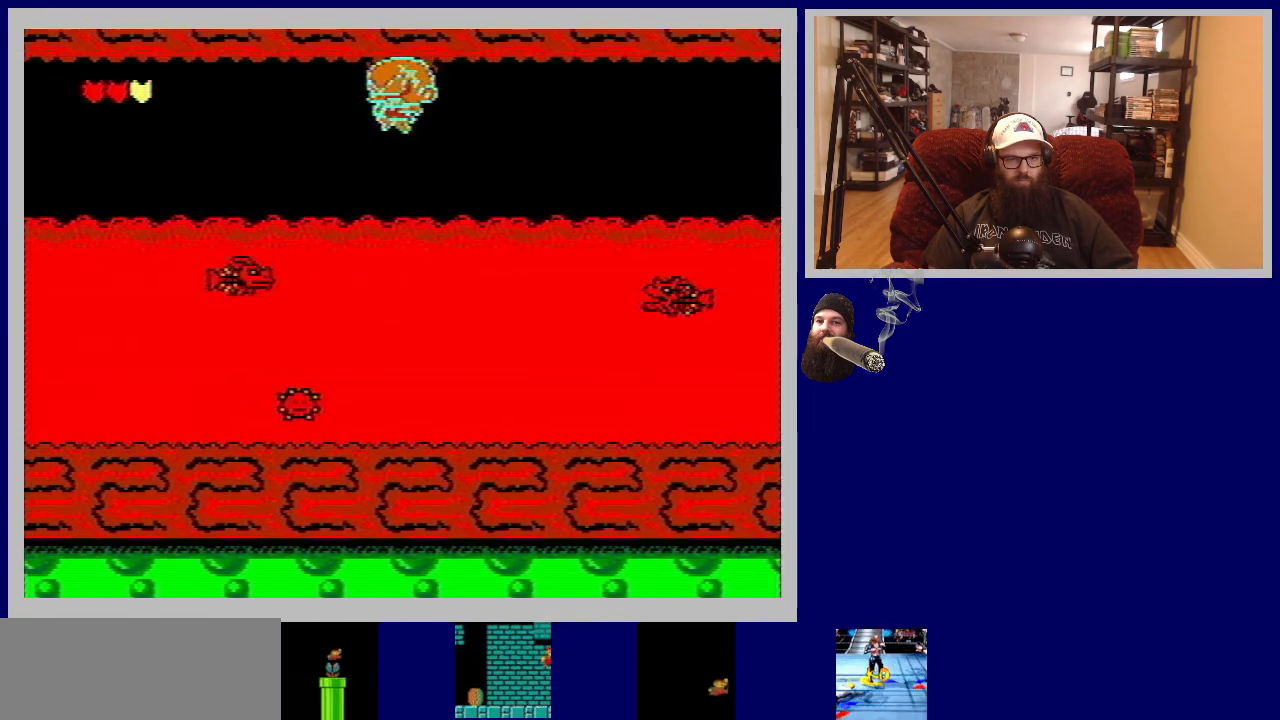
{"buttons": ["A", "DPAD_UP", "DPAD_LEFT"], "events": [[17, "A", "up"], [117, "A", "down"], [233, "A", "up"], [333, "A", "down"]]}
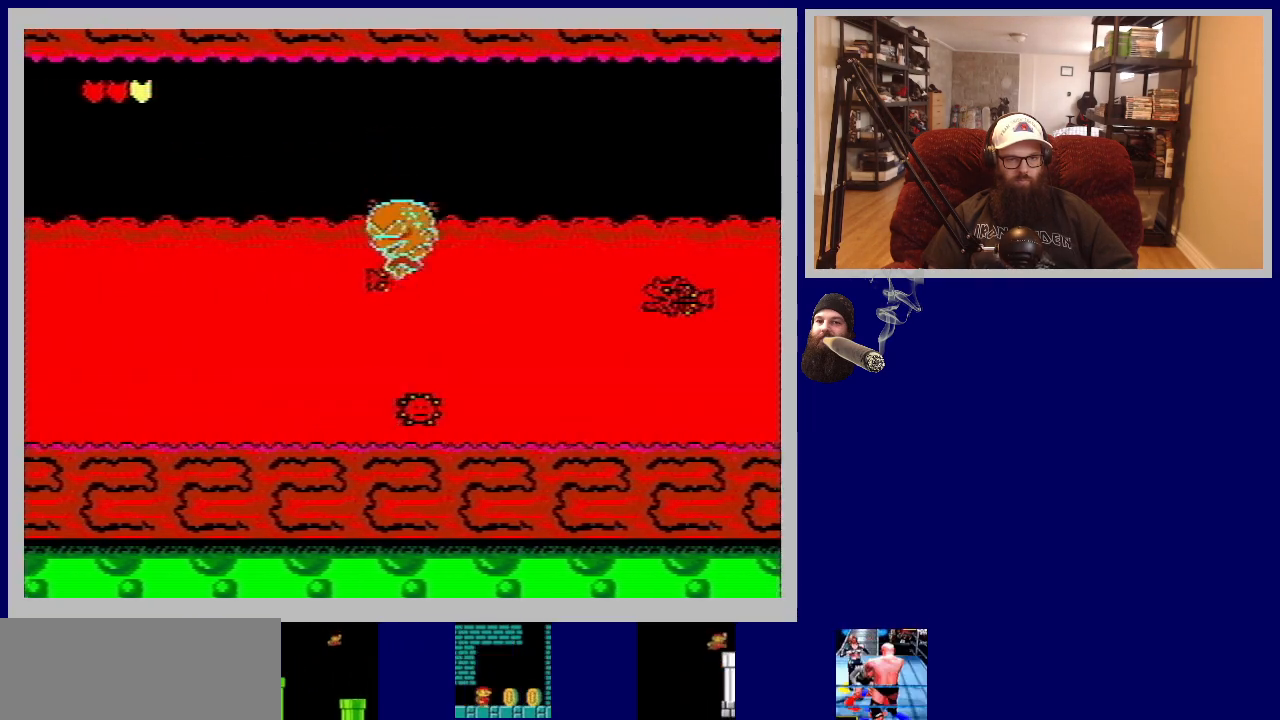
{"buttons": ["A", "DPAD_UP", "DPAD_LEFT"], "events": [[200, "A", "up"], [367, "A", "down"]]}
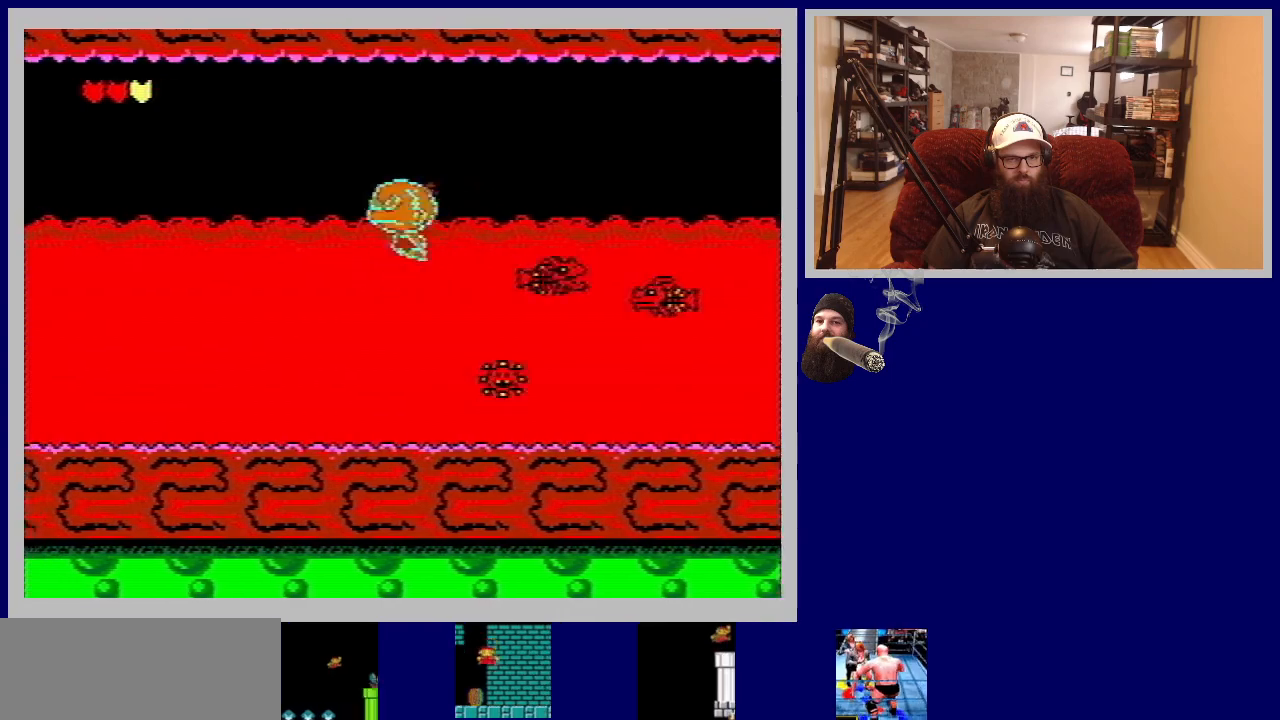
{"buttons": ["DPAD_UP", "DPAD_LEFT"], "events": [[183, "A", "up"]]}
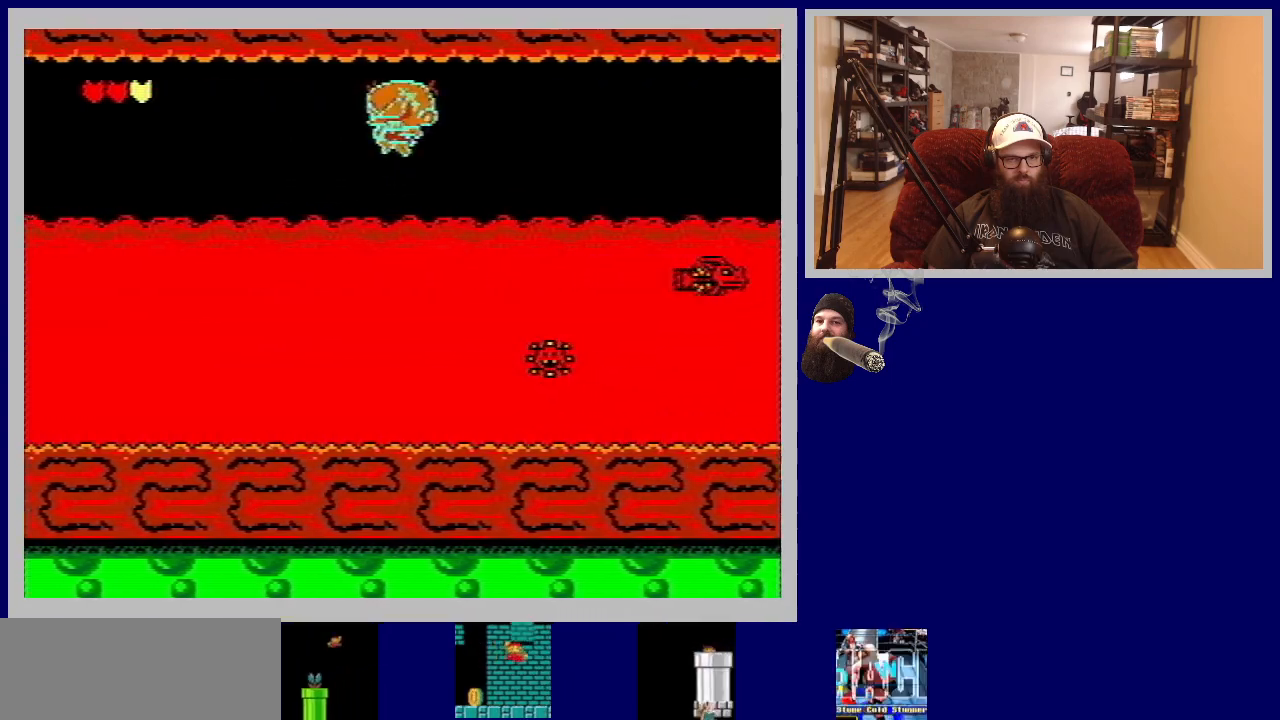
{"buttons": ["DPAD_UP", "DPAD_LEFT"], "events": []}
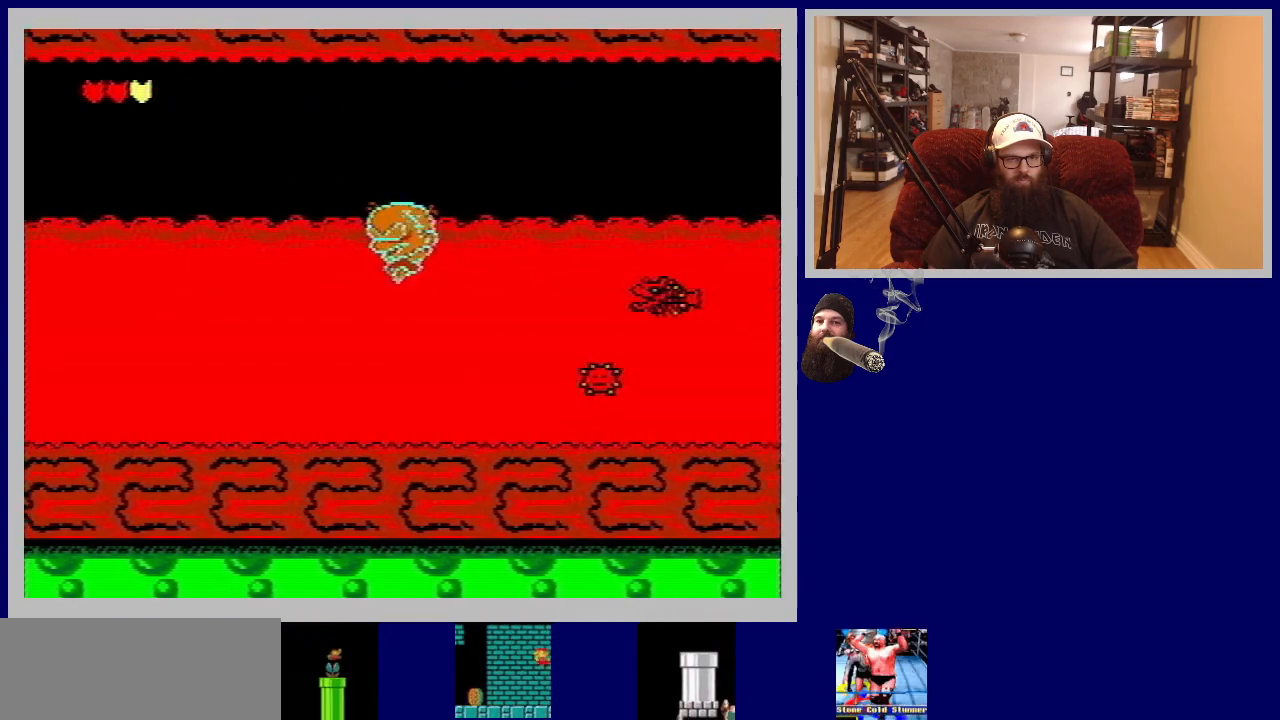
{"buttons": ["DPAD_UP", "DPAD_LEFT"], "events": []}
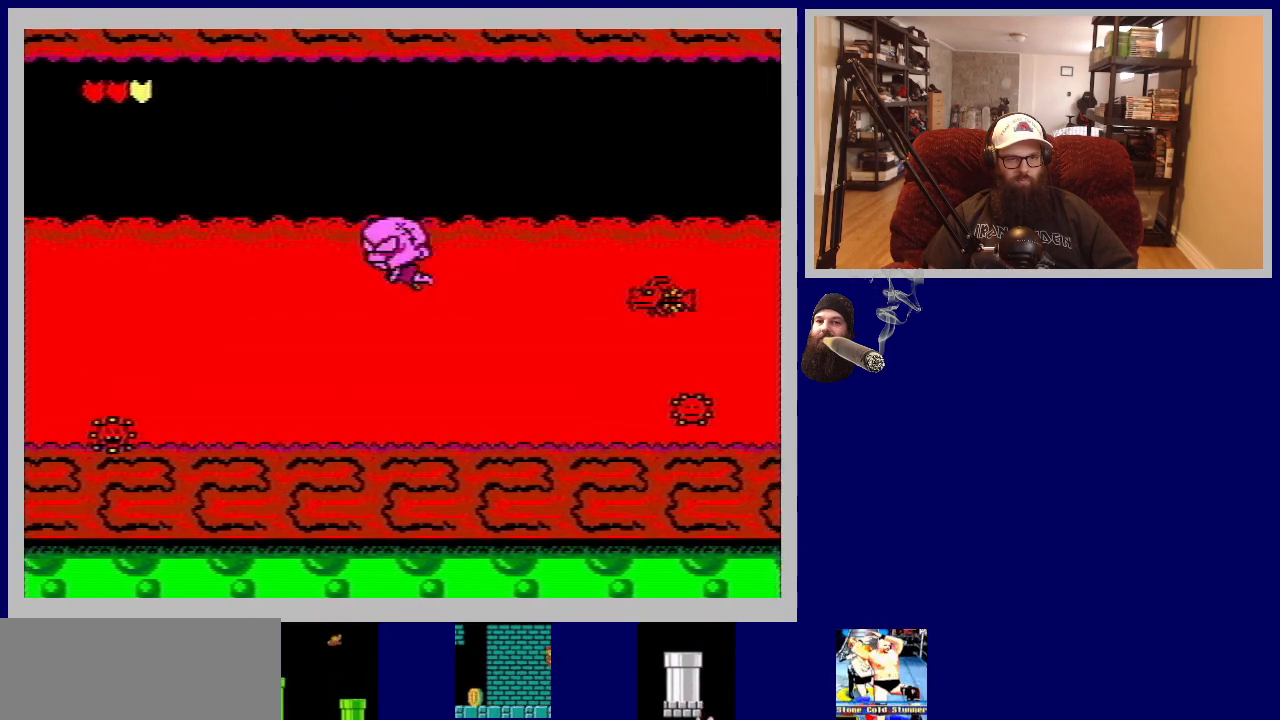
{"buttons": ["DPAD_UP", "DPAD_LEFT"], "events": []}
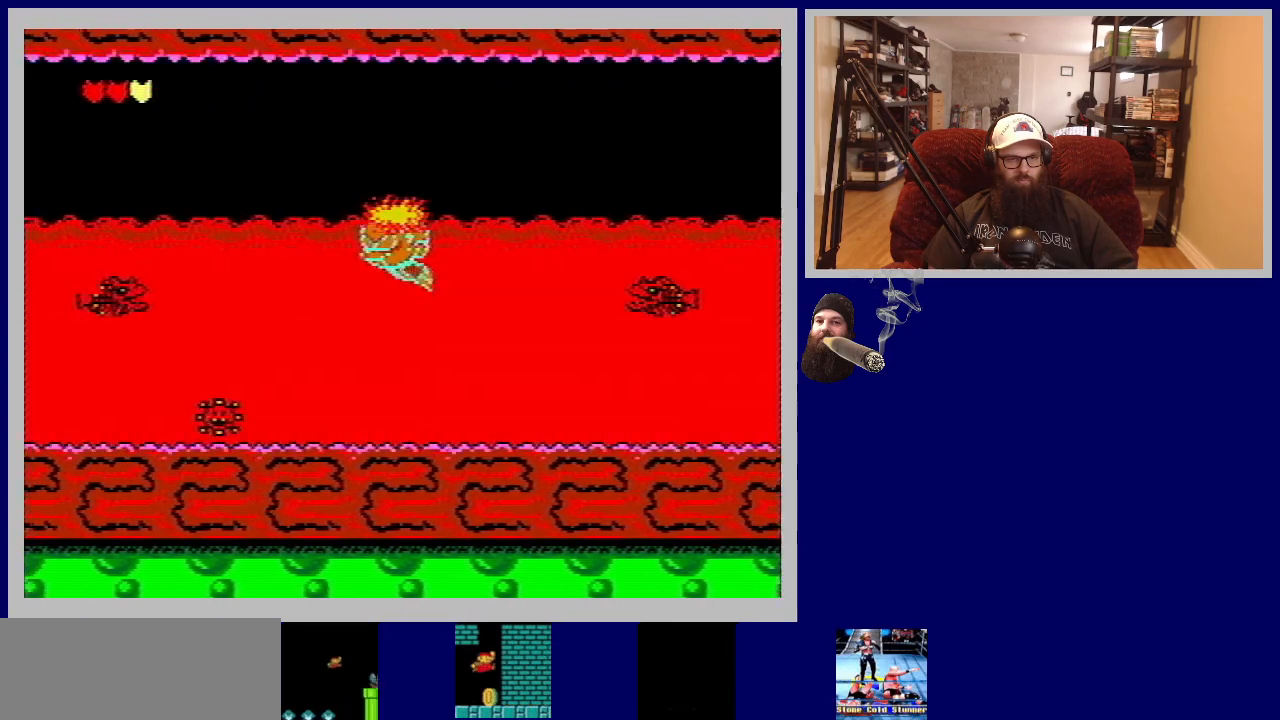
{"buttons": ["DPAD_UP", "DPAD_LEFT"], "events": []}
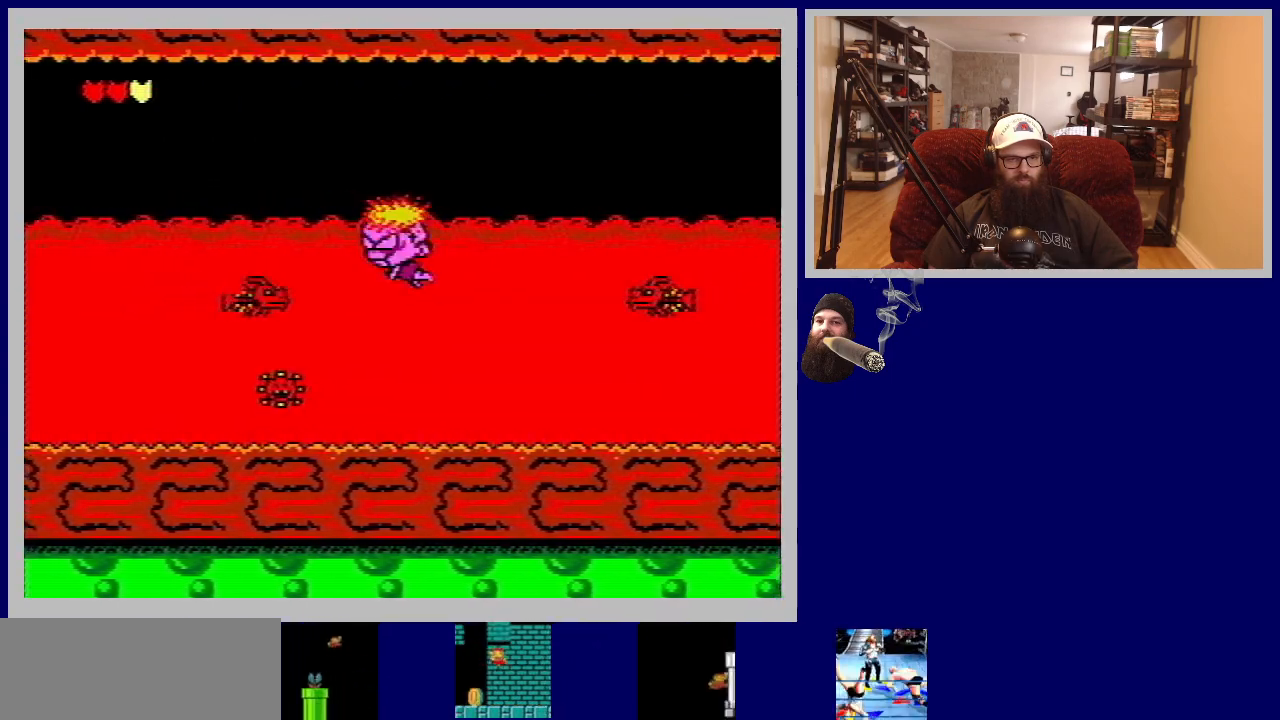
{"buttons": ["DPAD_UP", "DPAD_LEFT"], "events": [[300, "B", "down"], [467, "B", "up"]]}
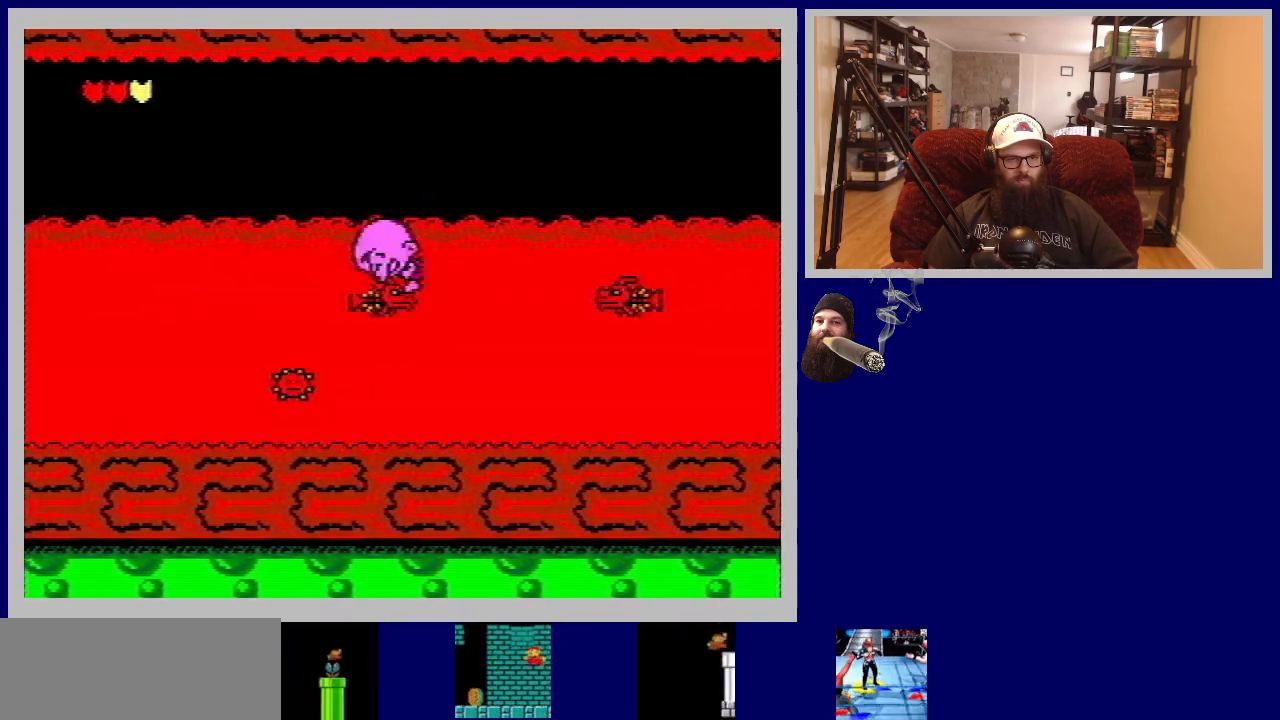
{"buttons": ["DPAD_UP", "DPAD_LEFT"], "events": []}
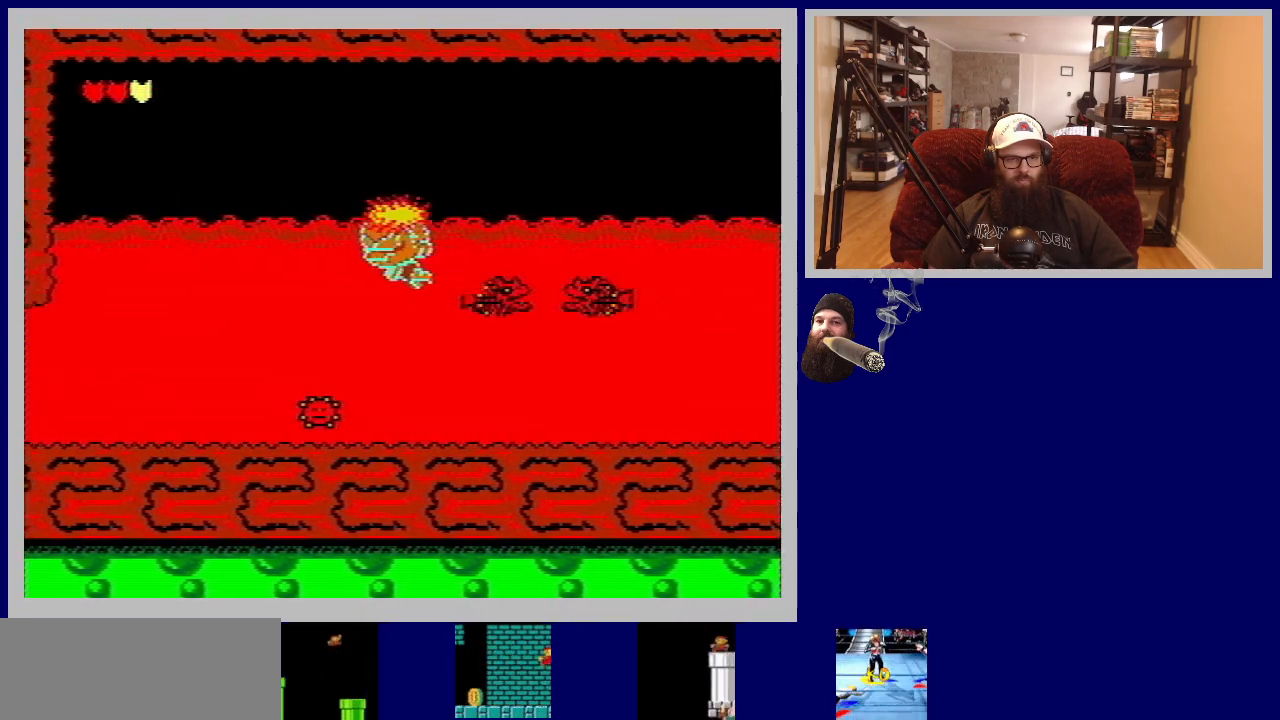
{"buttons": ["DPAD_UP", "DPAD_LEFT"], "events": []}
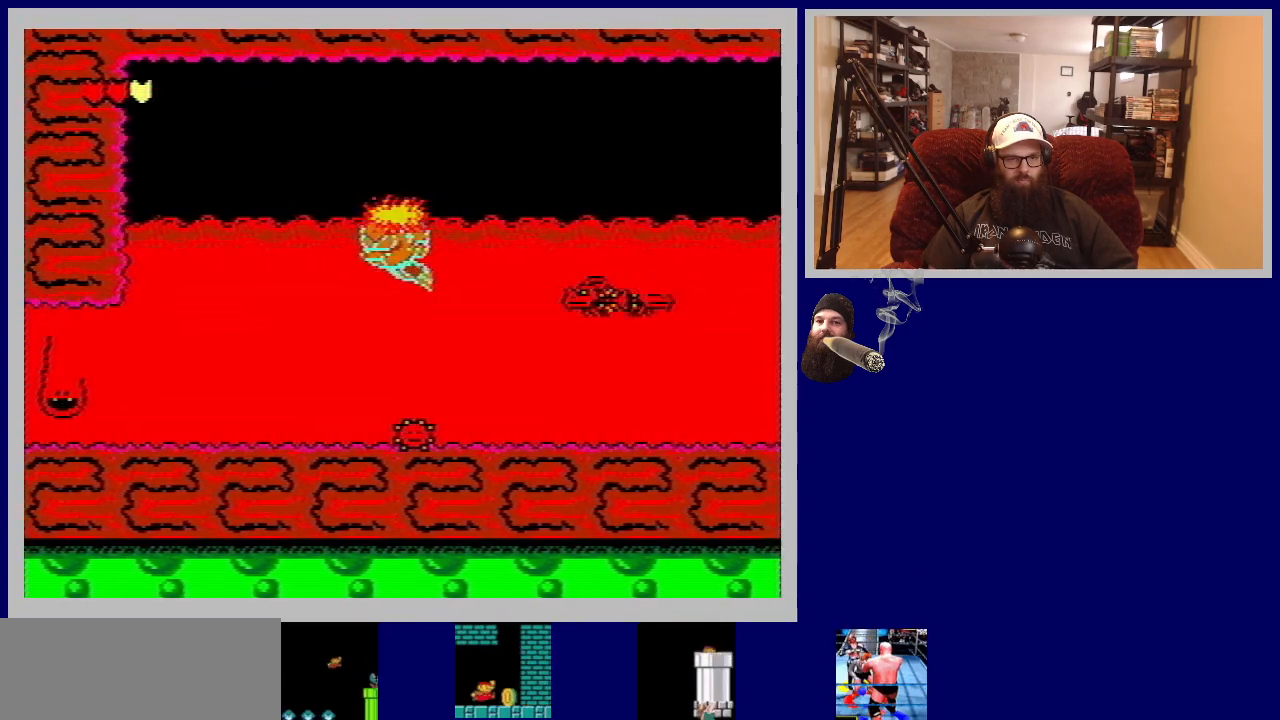
{"buttons": ["DPAD_LEFT"], "events": [[200, "DPAD_UP", "up"]]}
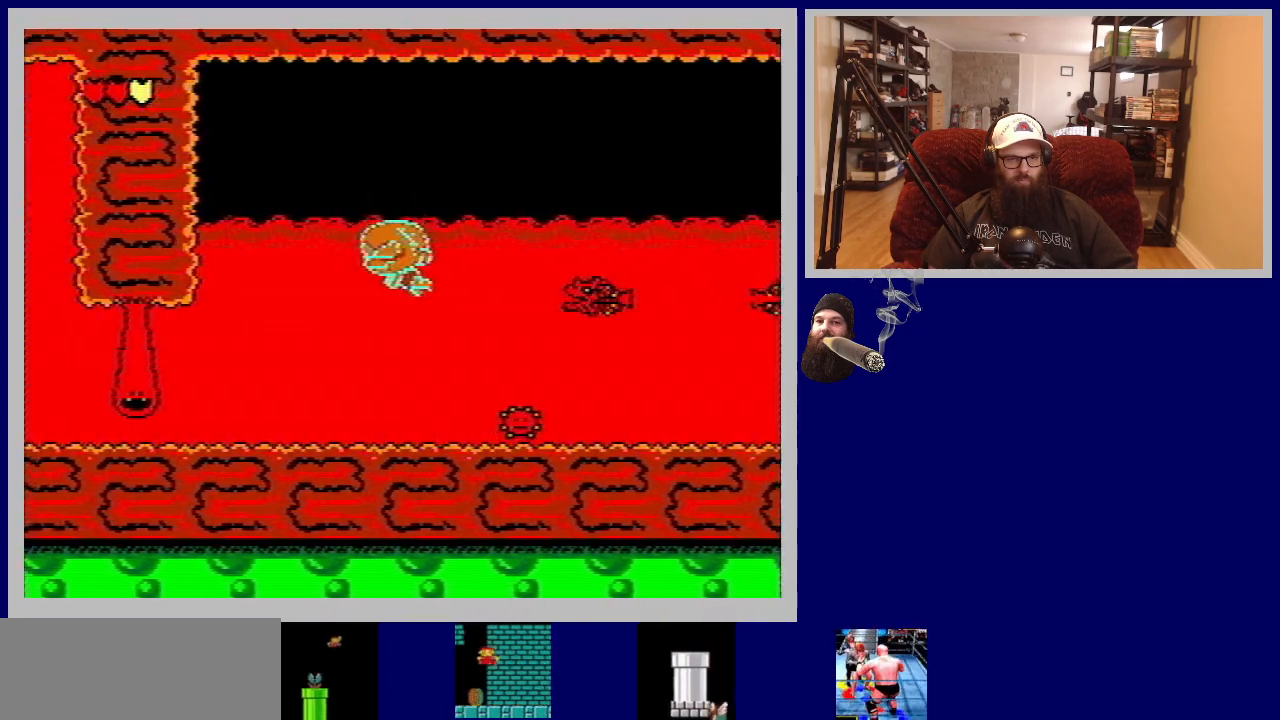
{"buttons": ["DPAD_DOWN", "DPAD_LEFT"], "events": [[383, "DPAD_DOWN", "down"]]}
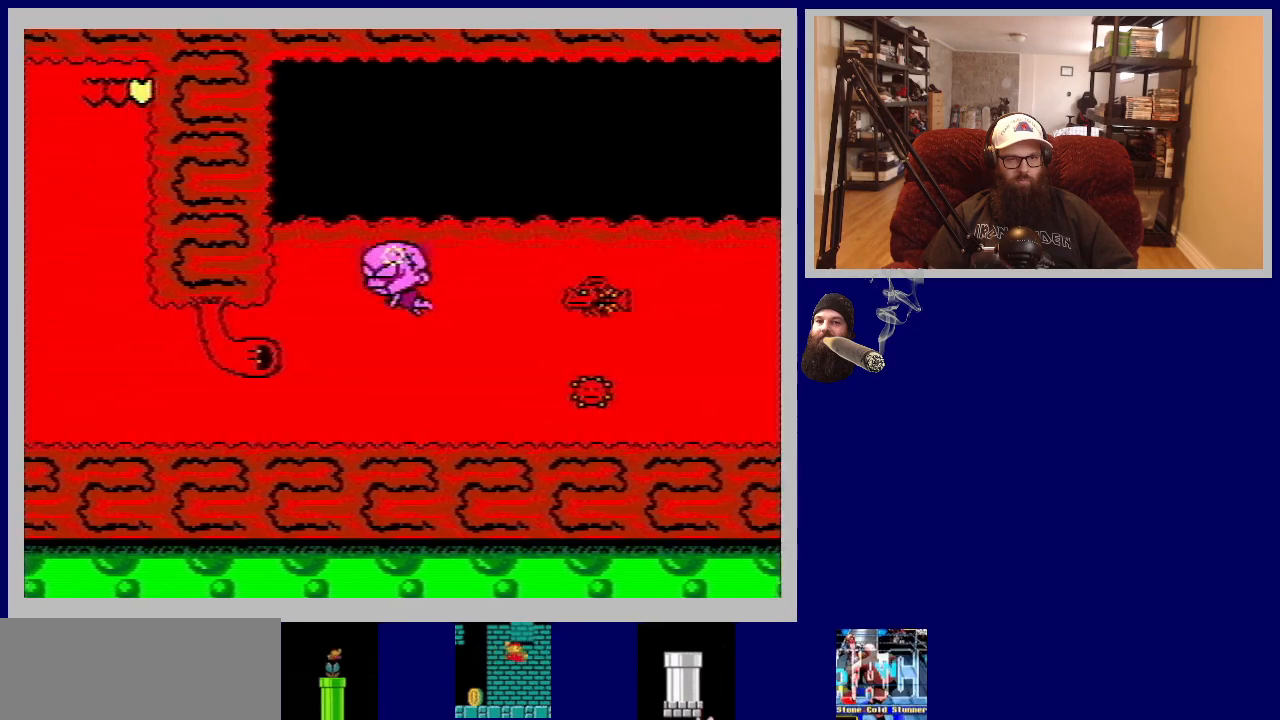
{"buttons": ["DPAD_DOWN", "DPAD_LEFT"], "events": []}
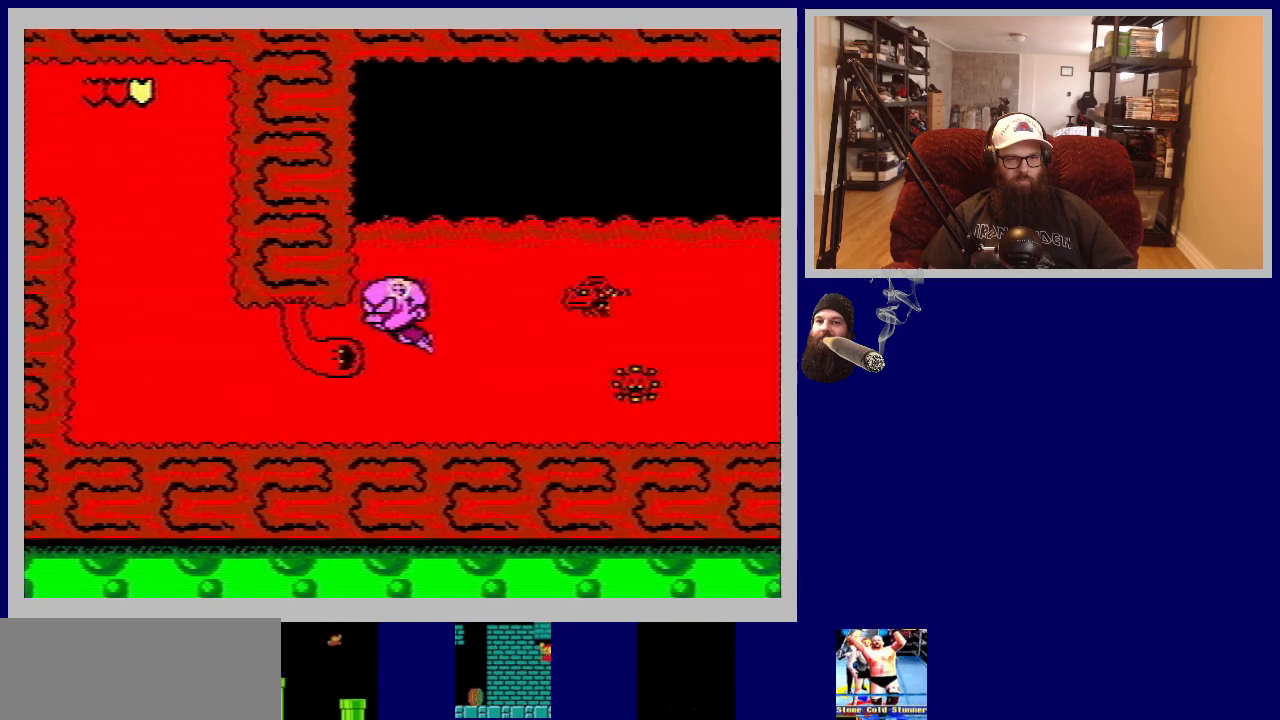
{"buttons": ["DPAD_DOWN", "DPAD_LEFT"], "events": []}
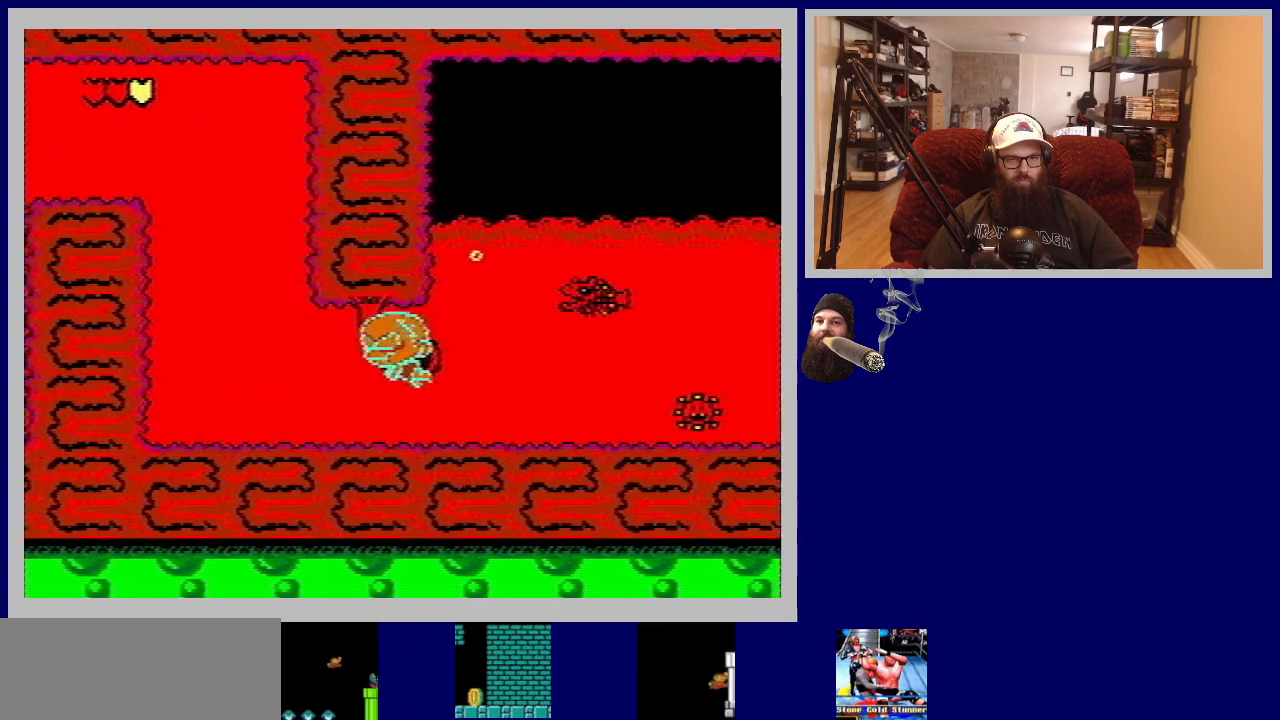
{"buttons": ["DPAD_LEFT"], "events": [[17, "DPAD_DOWN", "up"]]}
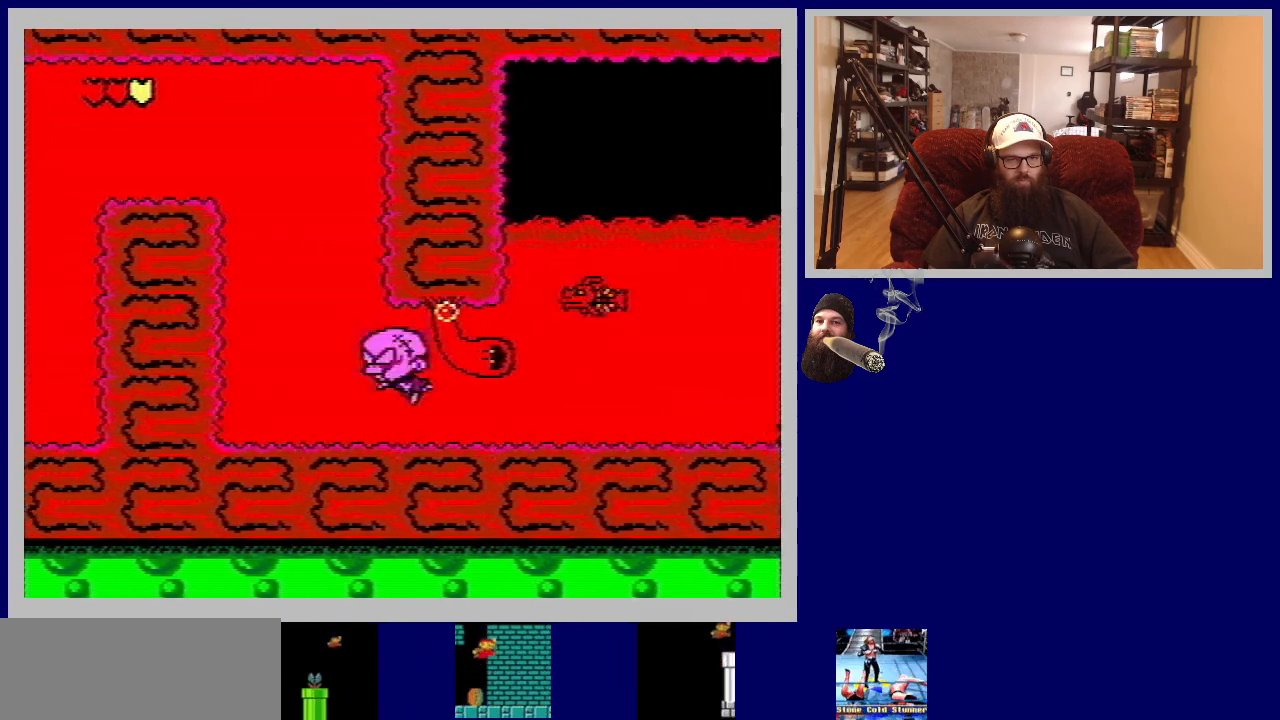
{"buttons": ["DPAD_UP", "DPAD_LEFT"], "events": [[217, "DPAD_UP", "down"]]}
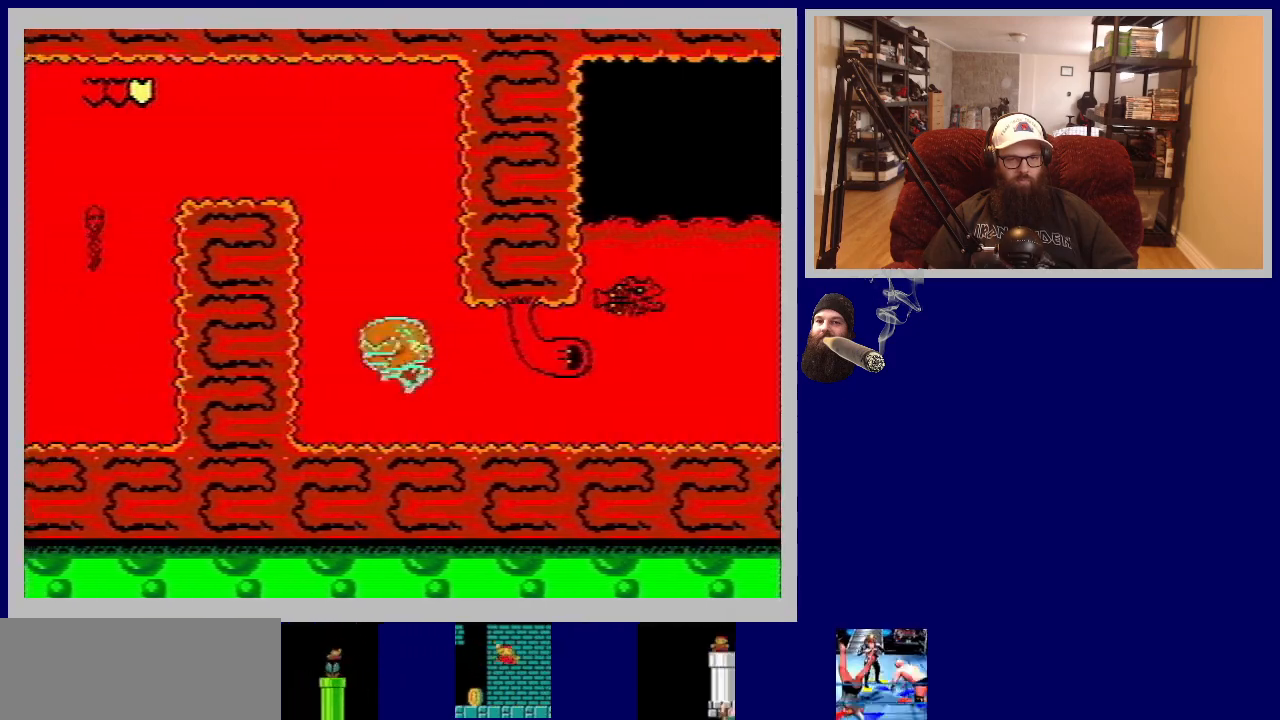
{"buttons": ["DPAD_UP", "DPAD_LEFT"], "events": []}
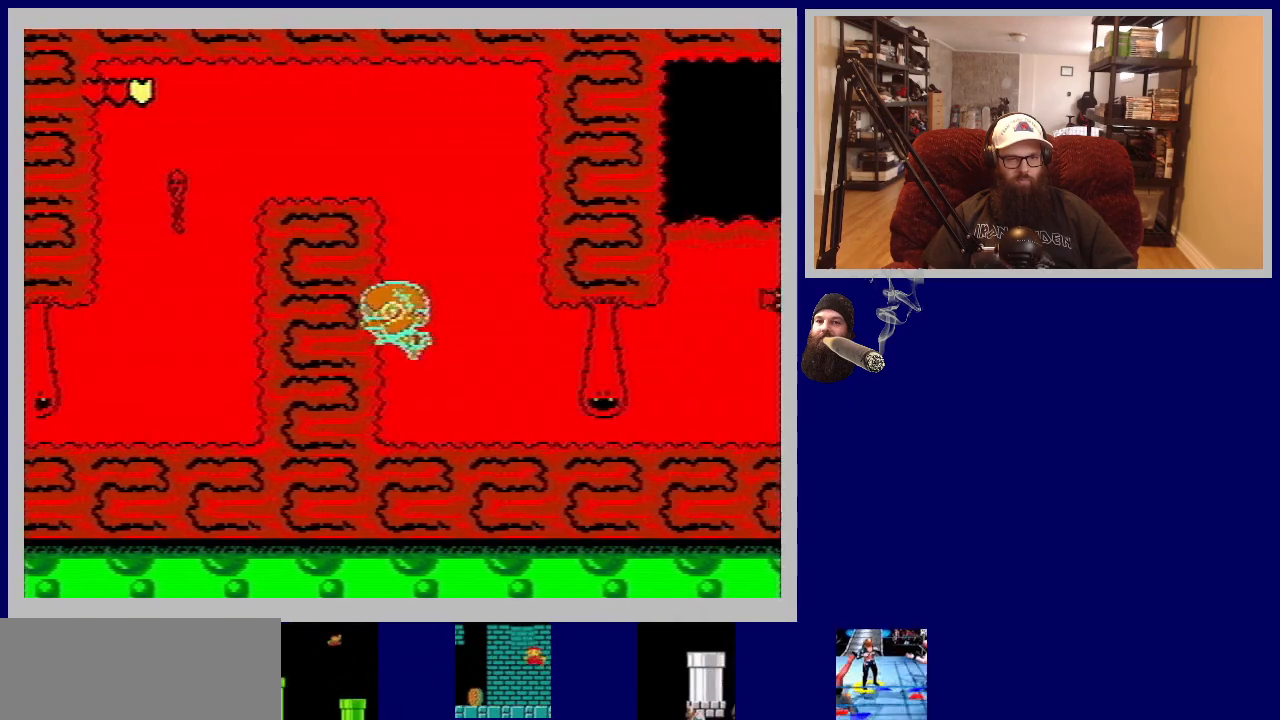
{"buttons": ["DPAD_UP", "DPAD_LEFT"], "events": []}
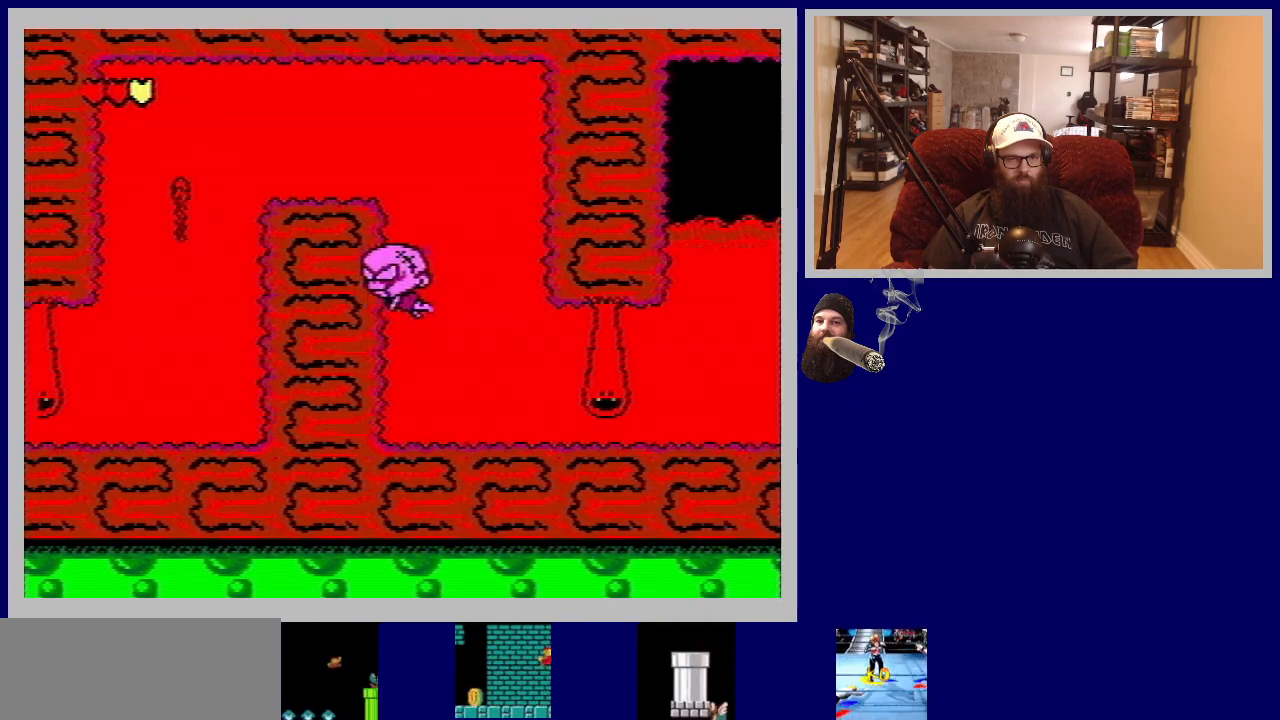
{"buttons": ["DPAD_UP", "DPAD_LEFT"], "events": []}
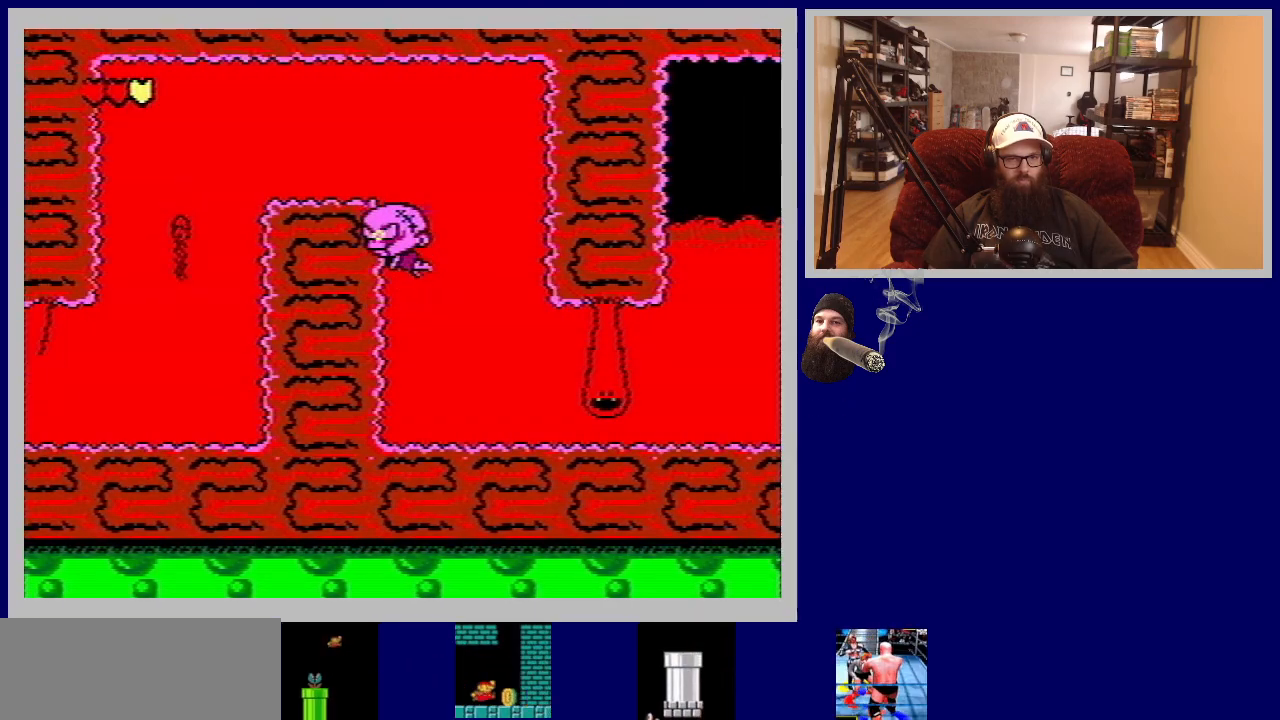
{"buttons": ["DPAD_UP", "DPAD_LEFT"], "events": []}
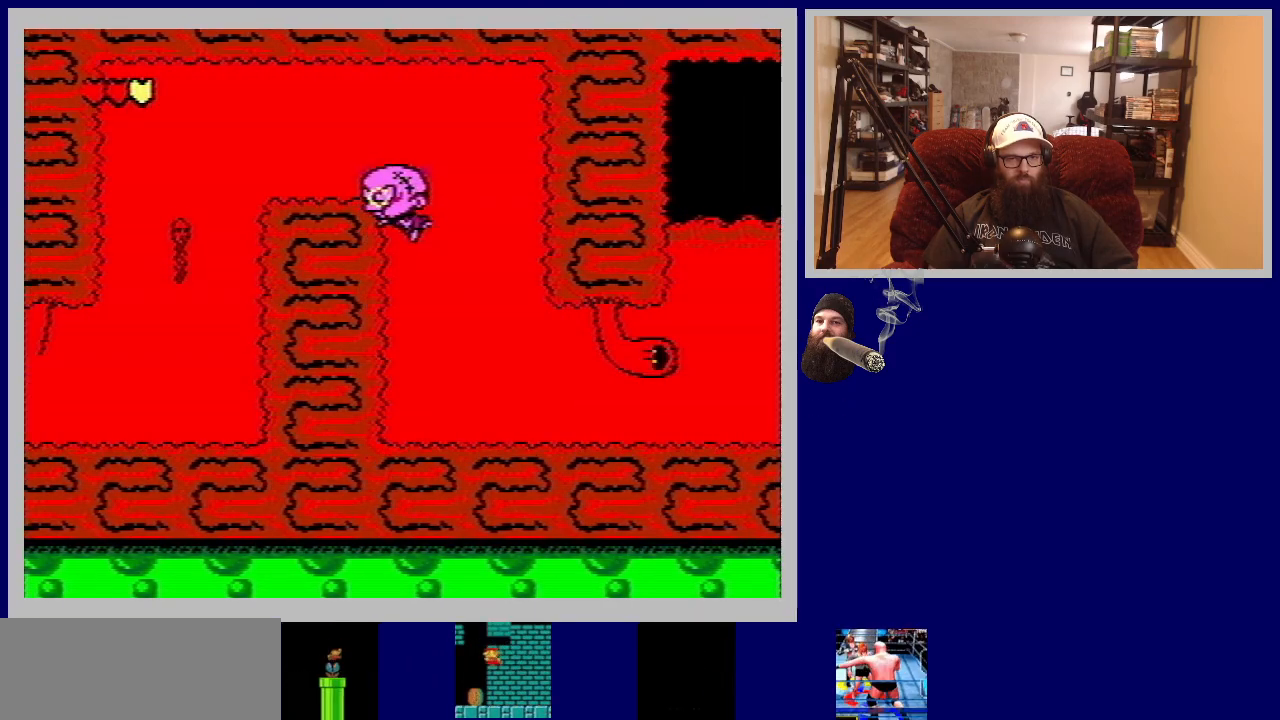
{"buttons": ["DPAD_UP", "DPAD_LEFT"], "events": []}
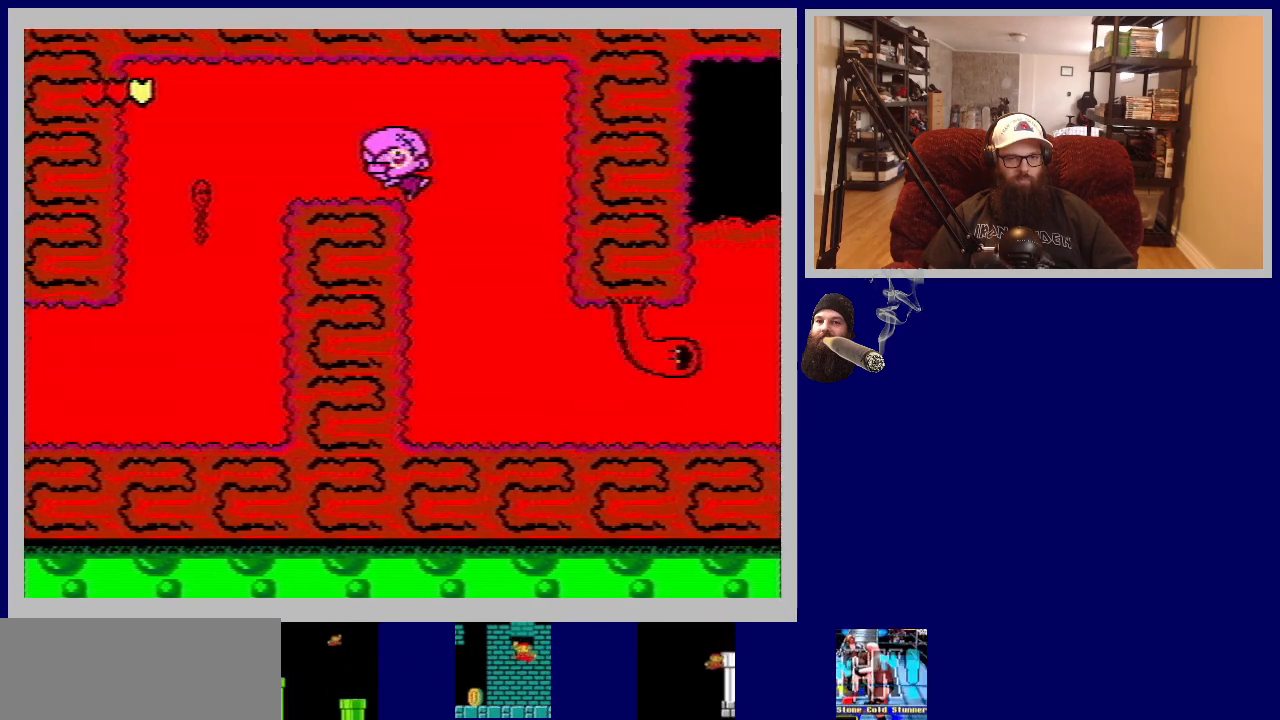
{"buttons": ["DPAD_UP", "DPAD_LEFT"], "events": []}